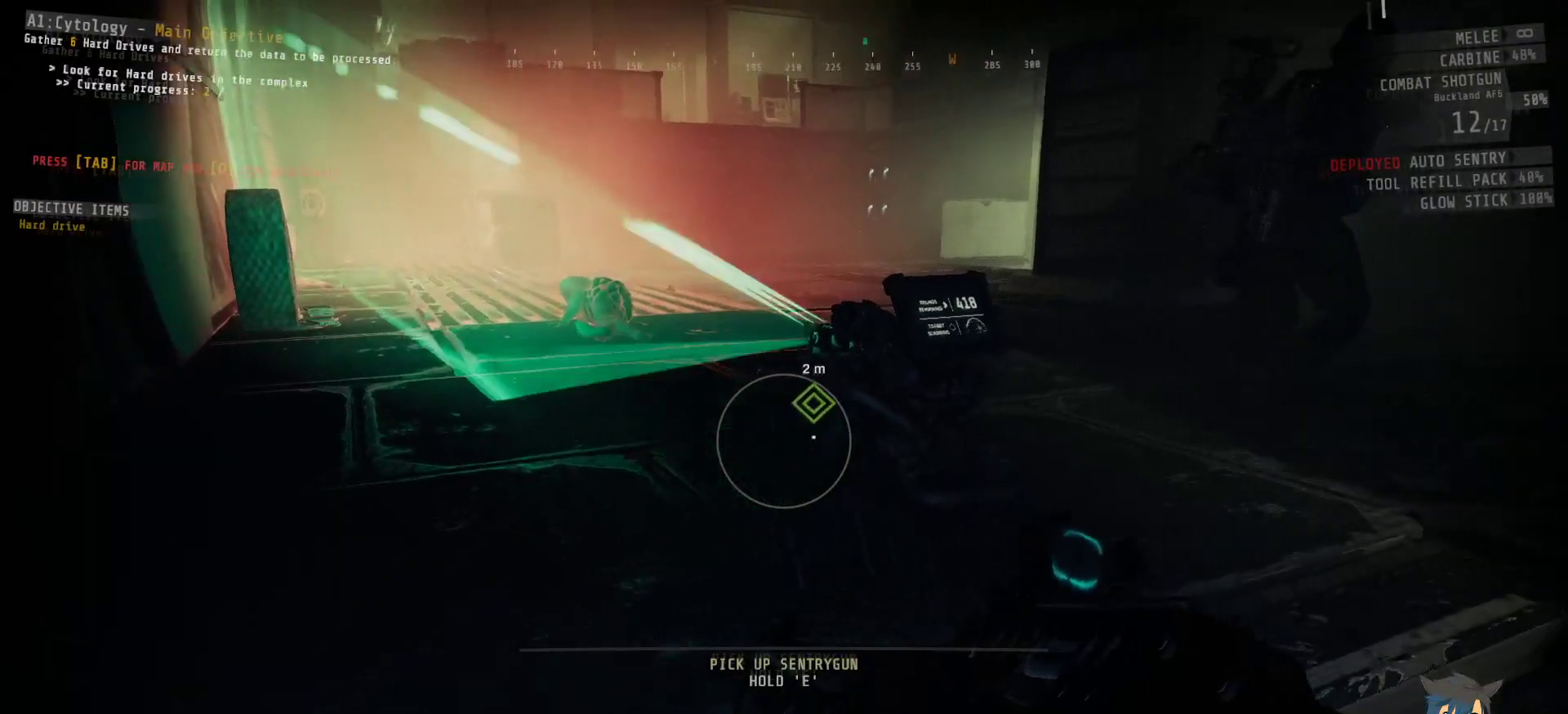
Gameplay with keyboard and mouse; each line is a JSON object with the keys and mouse buttons held at the frame after it. "events" lists presses ("down") and releases ("up") of "a", "c", "ctrl", "d", "e", "f", "q", "r", "s", "shift", "space", "tab", "w", "x", "z", "mouse_left", "mouse_wheel", "mouse_right", "mouse_mb4" and "mouse_mb5" between this image and that frame as [ms after this image, input, new state], when the widget could be followed in between. "mouse_left", "mouse_wheel", "mouse_right", "mouse_mb4", "mouse_mb5" = the "left", "wheel", "right", "mb4", "mb5" buttons of the "mouse" list. No other keys are recorded. "wheel" means that the mouse wheel is clicked or scrolled. Mouse movement is not recorded.
{"keys": [], "mouse": [], "events": [[67, "w", "down"], [217, "w", "up"]]}
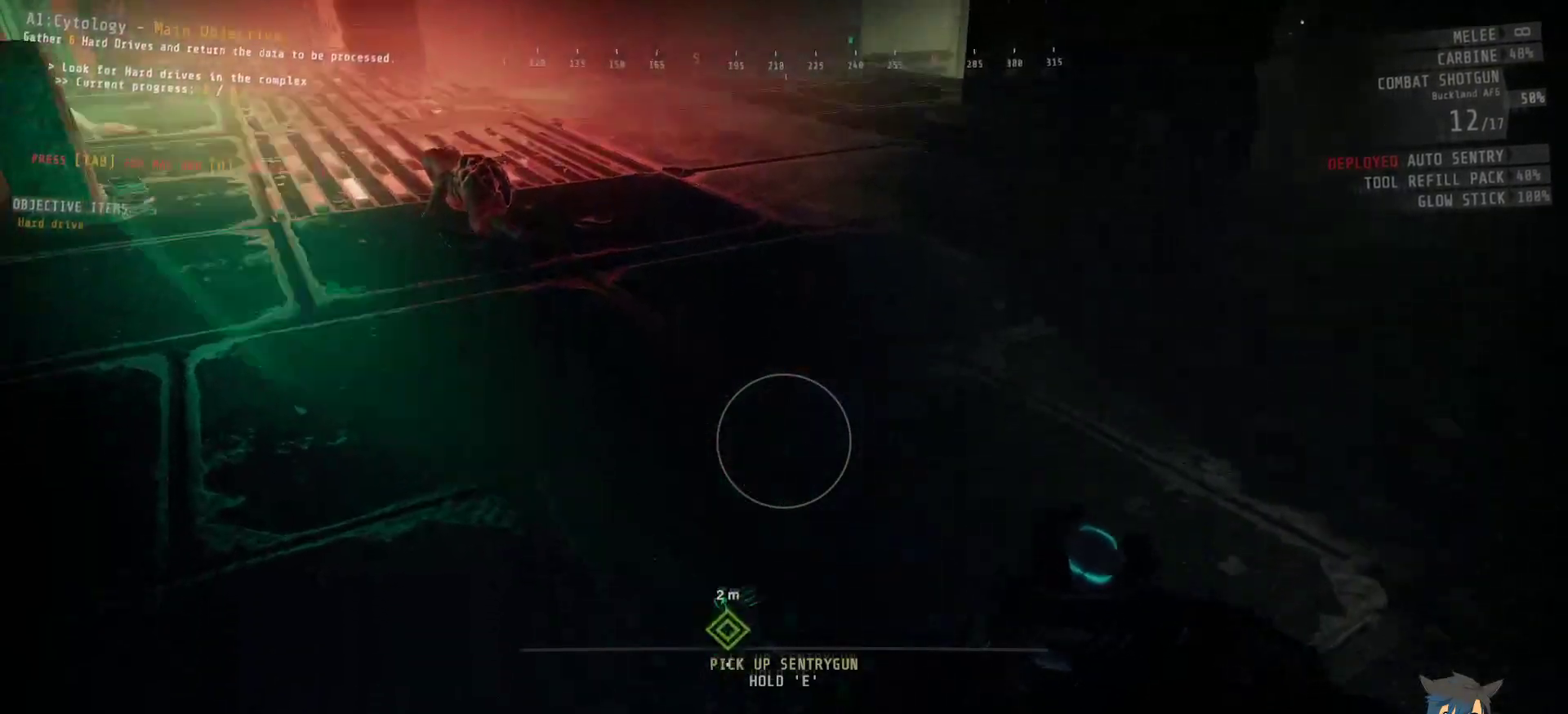
{"keys": ["e"], "mouse": [], "events": [[100, "e", "down"]]}
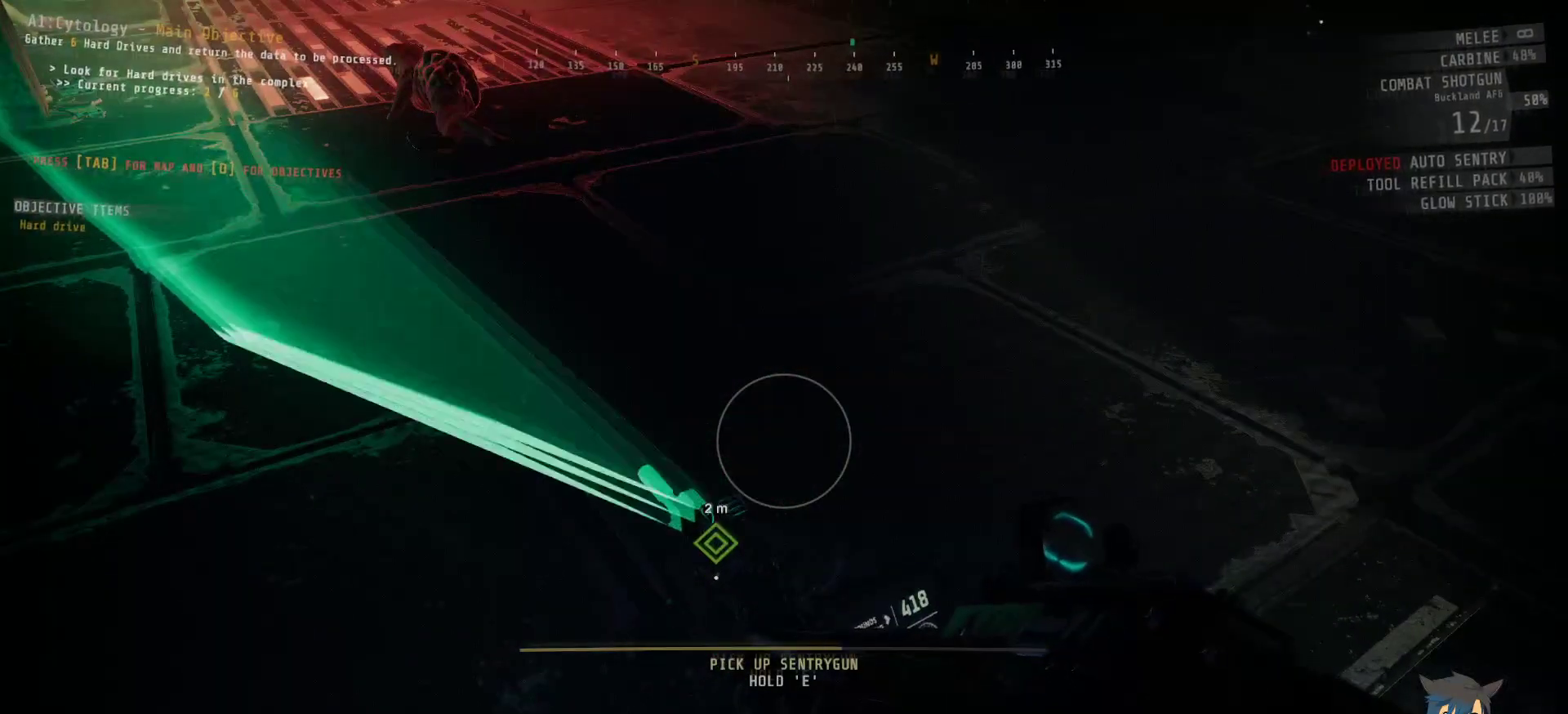
{"keys": [], "mouse": [], "events": [[483, "e", "up"]]}
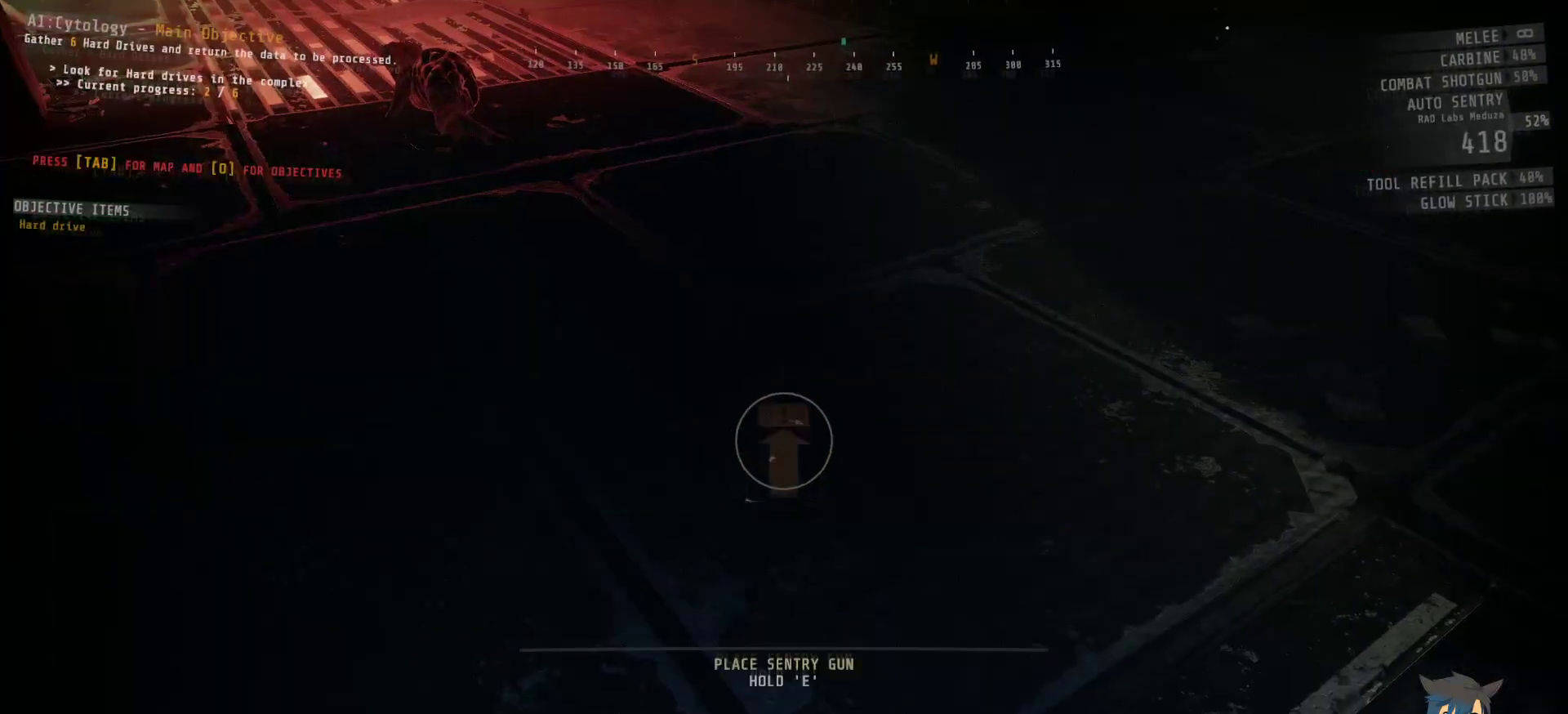
{"keys": ["w"], "mouse": [], "events": [[283, "w", "down"]]}
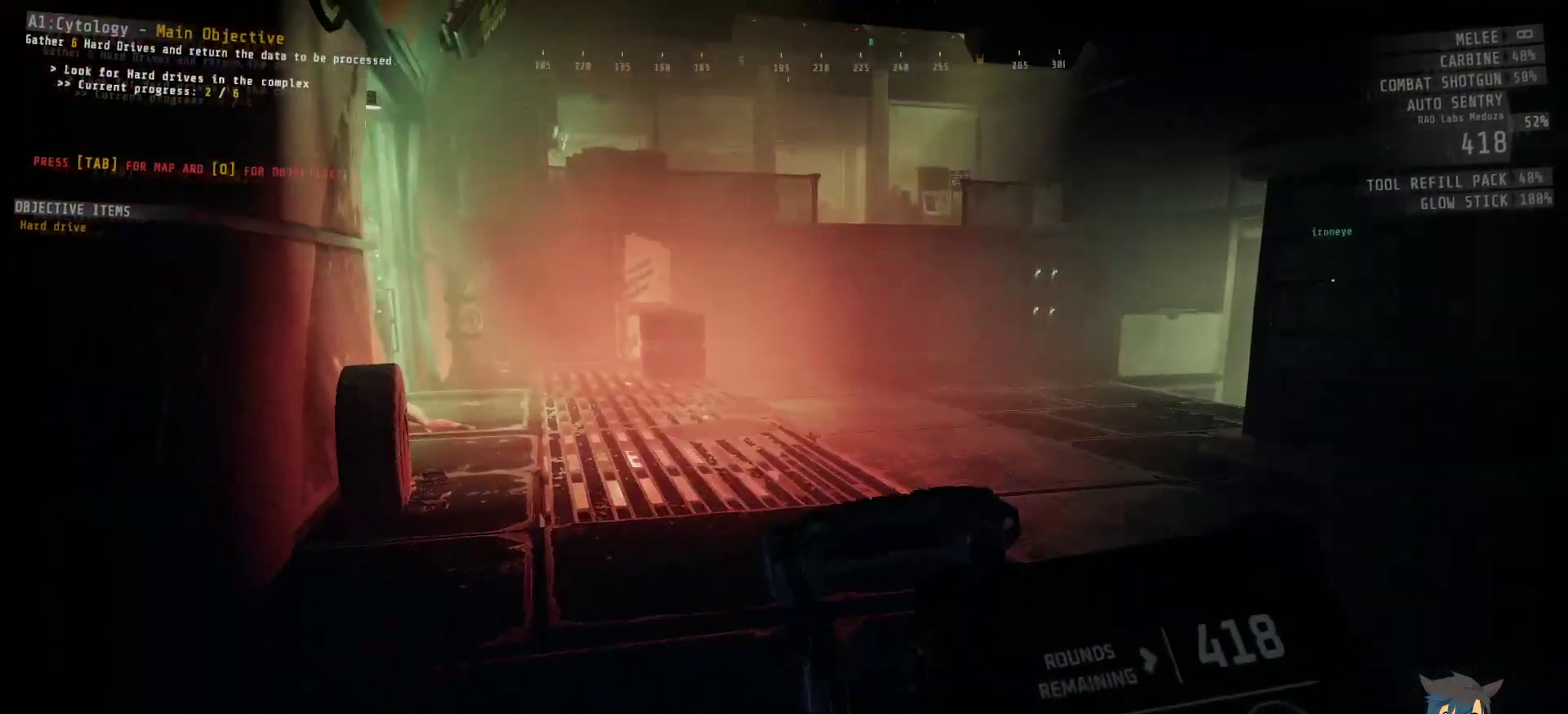
{"keys": ["w"], "mouse": [], "events": []}
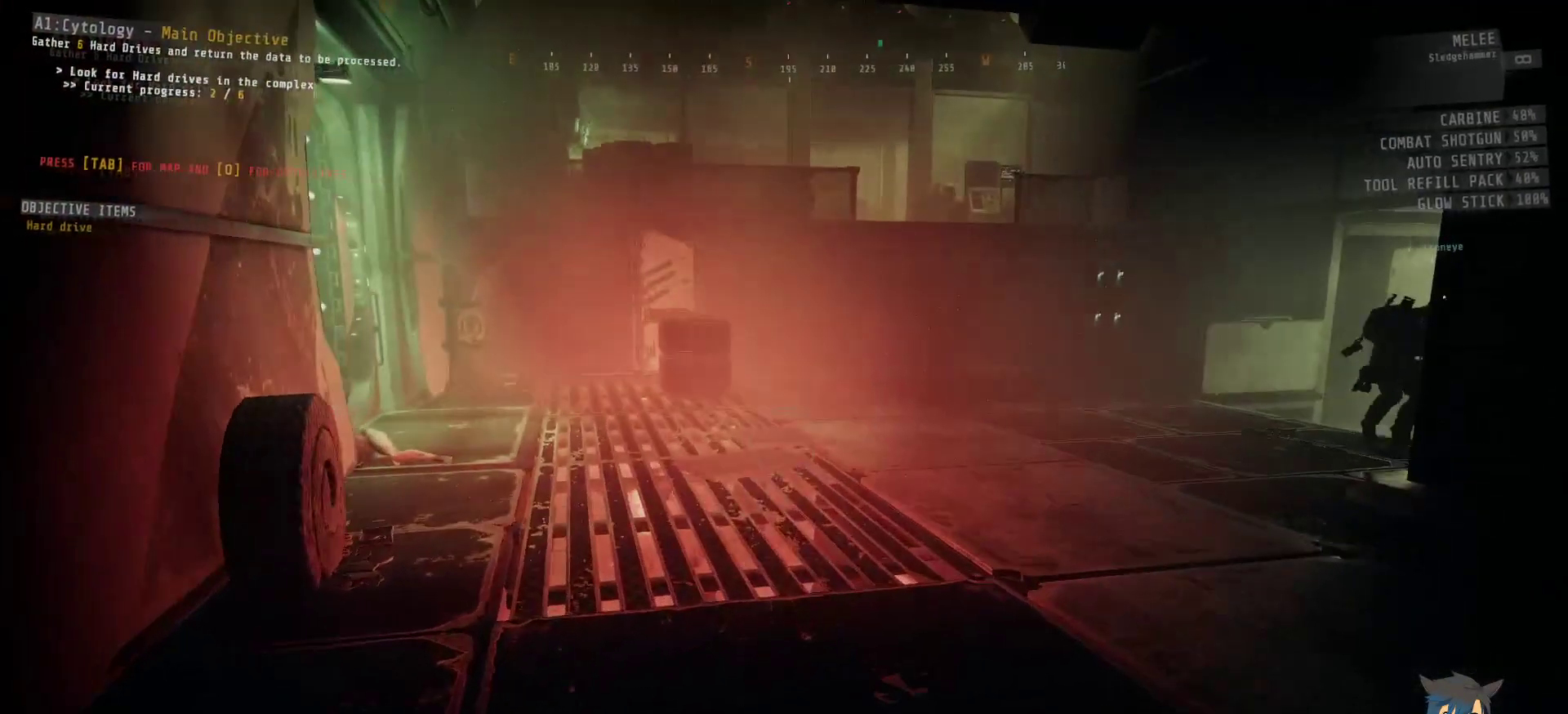
{"keys": ["w"], "mouse": [], "events": []}
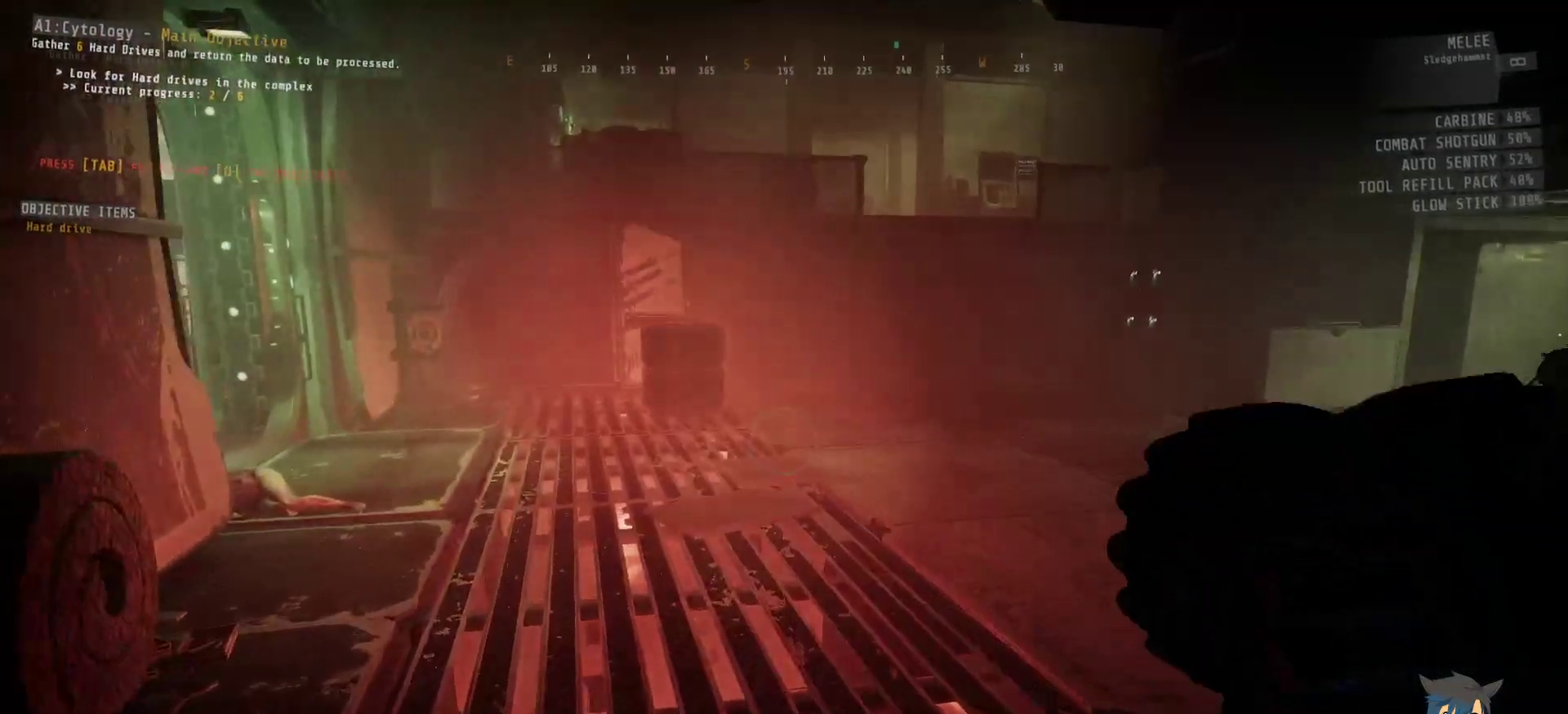
{"keys": ["w"], "mouse": [], "events": []}
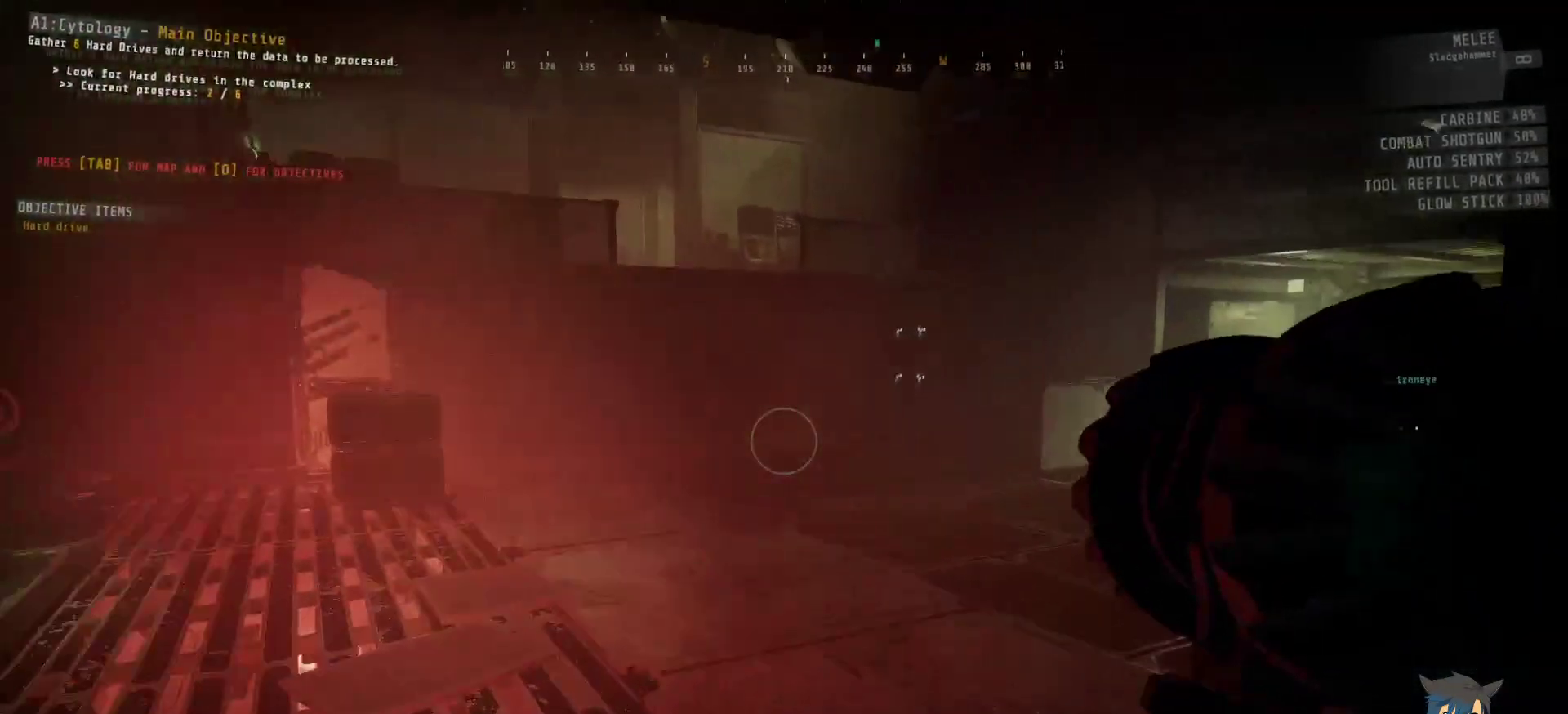
{"keys": ["w"], "mouse": [], "events": []}
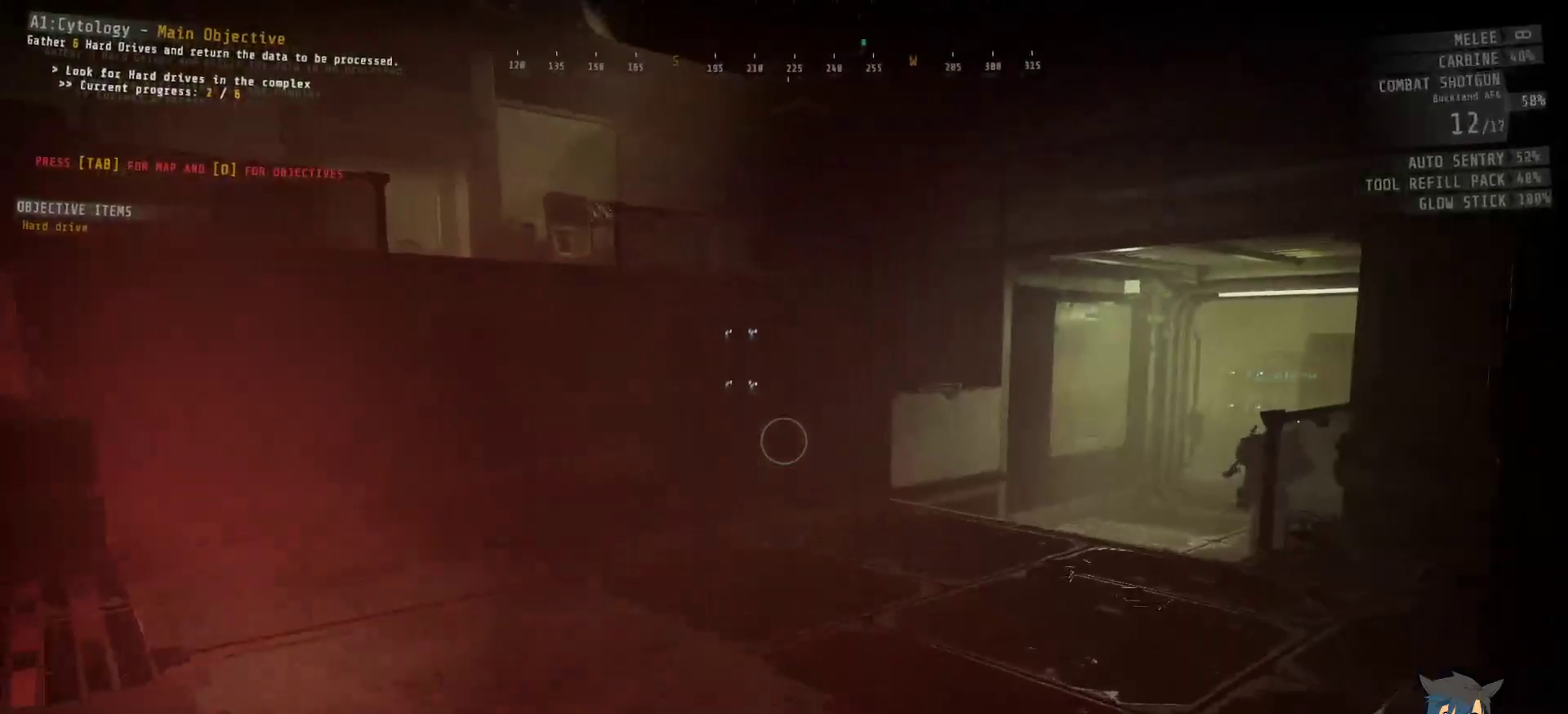
{"keys": ["w"], "mouse": [], "events": [[167, "mouse_wheel", "down"], [183, "mouse_wheel", "up"]]}
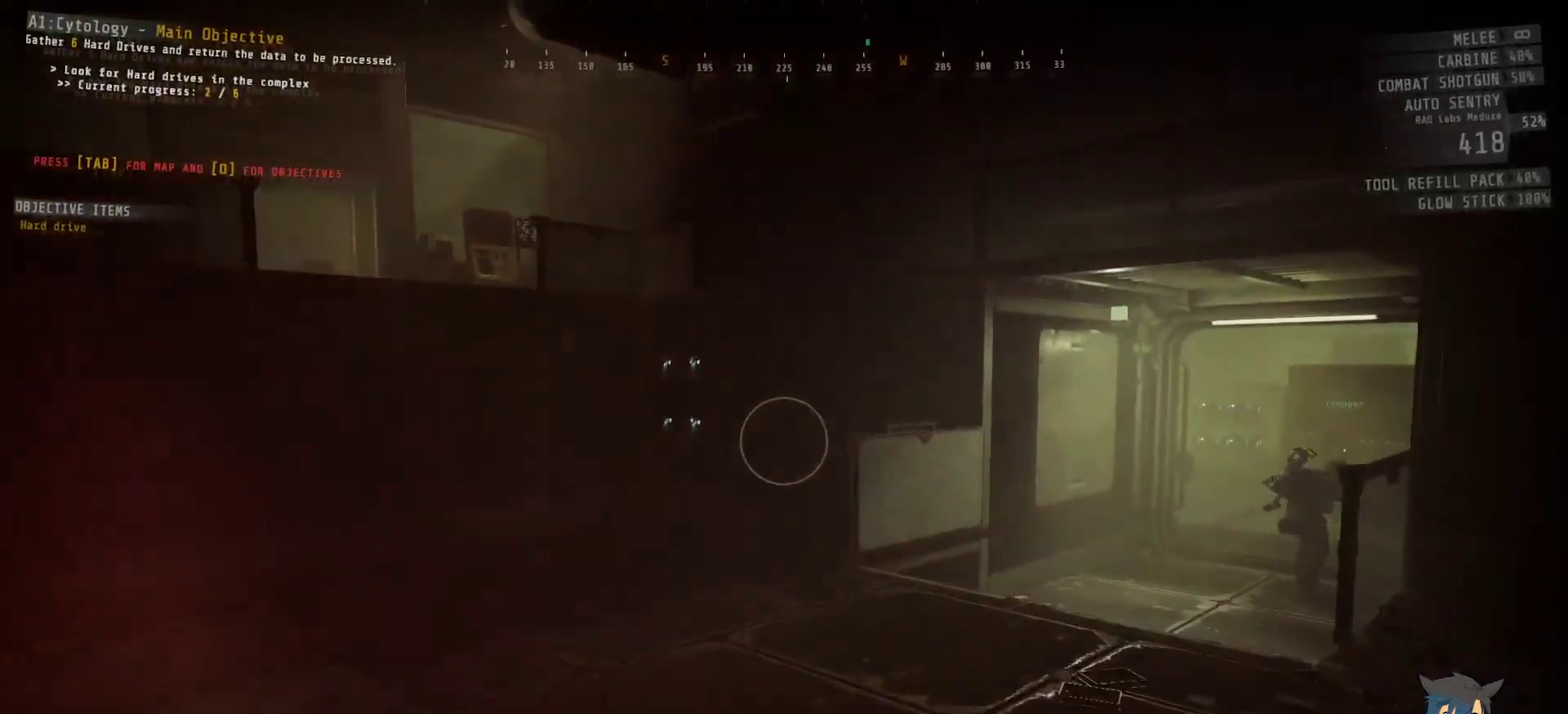
{"keys": ["w"], "mouse": [], "events": []}
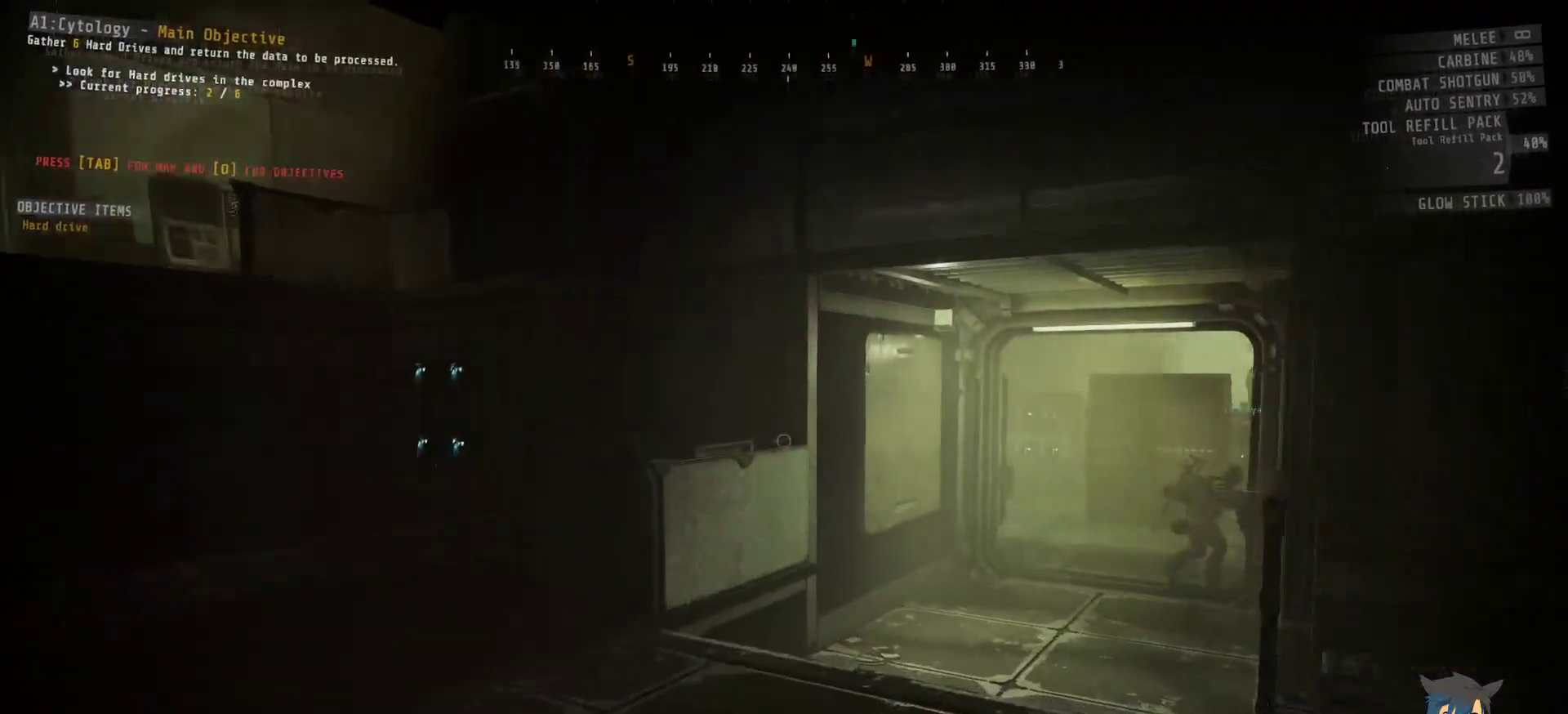
{"keys": ["w"], "mouse": [], "events": []}
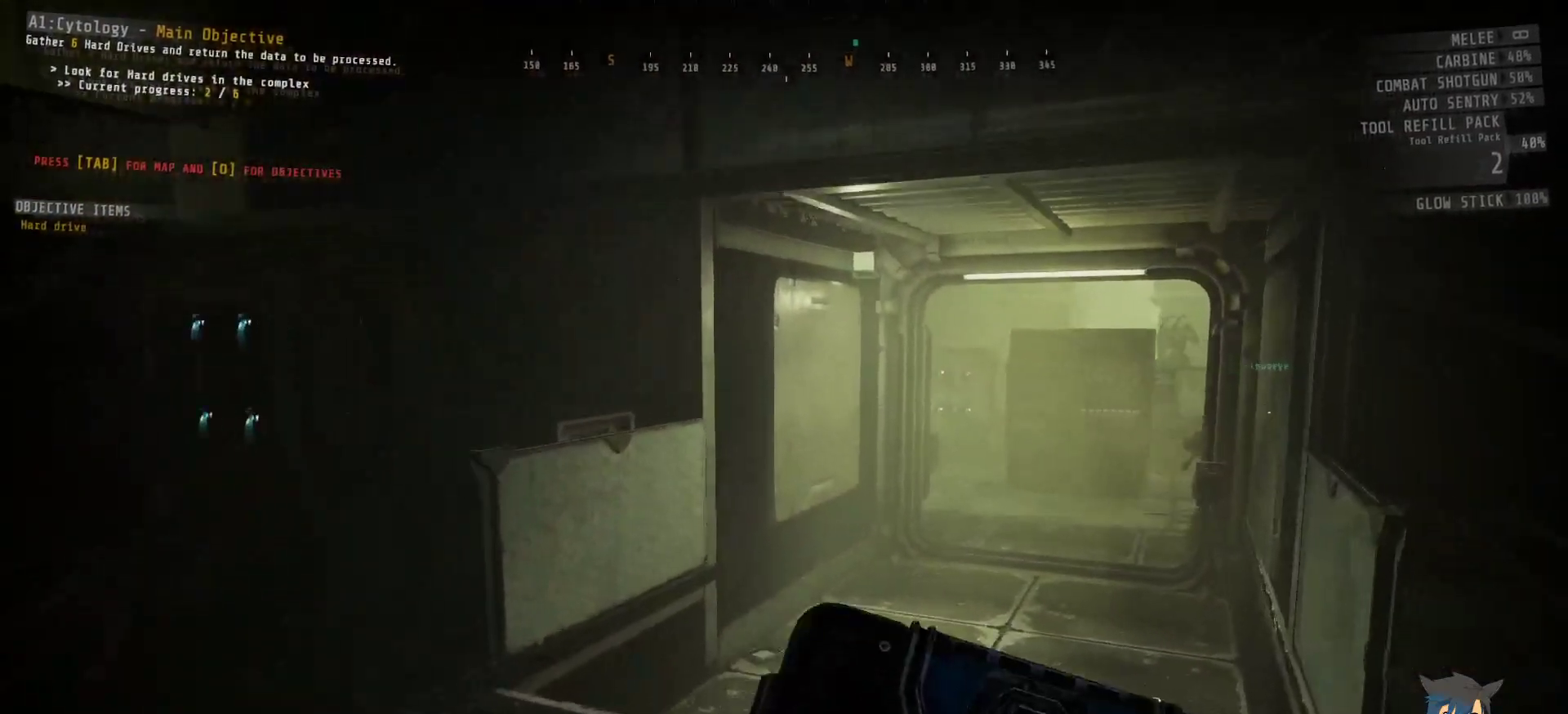
{"keys": ["w"], "mouse": [], "events": []}
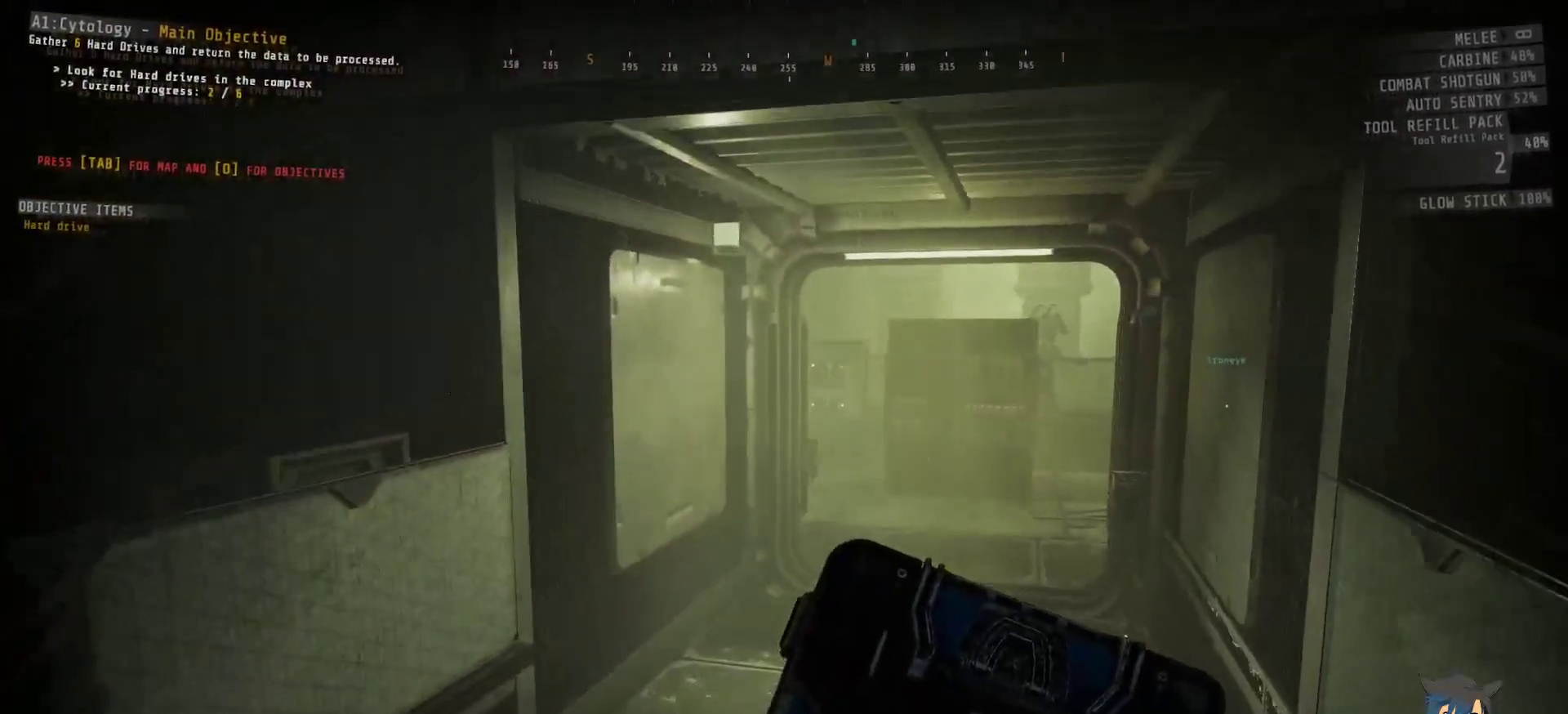
{"keys": ["e"], "mouse": [], "events": [[100, "w", "up"], [250, "e", "down"]]}
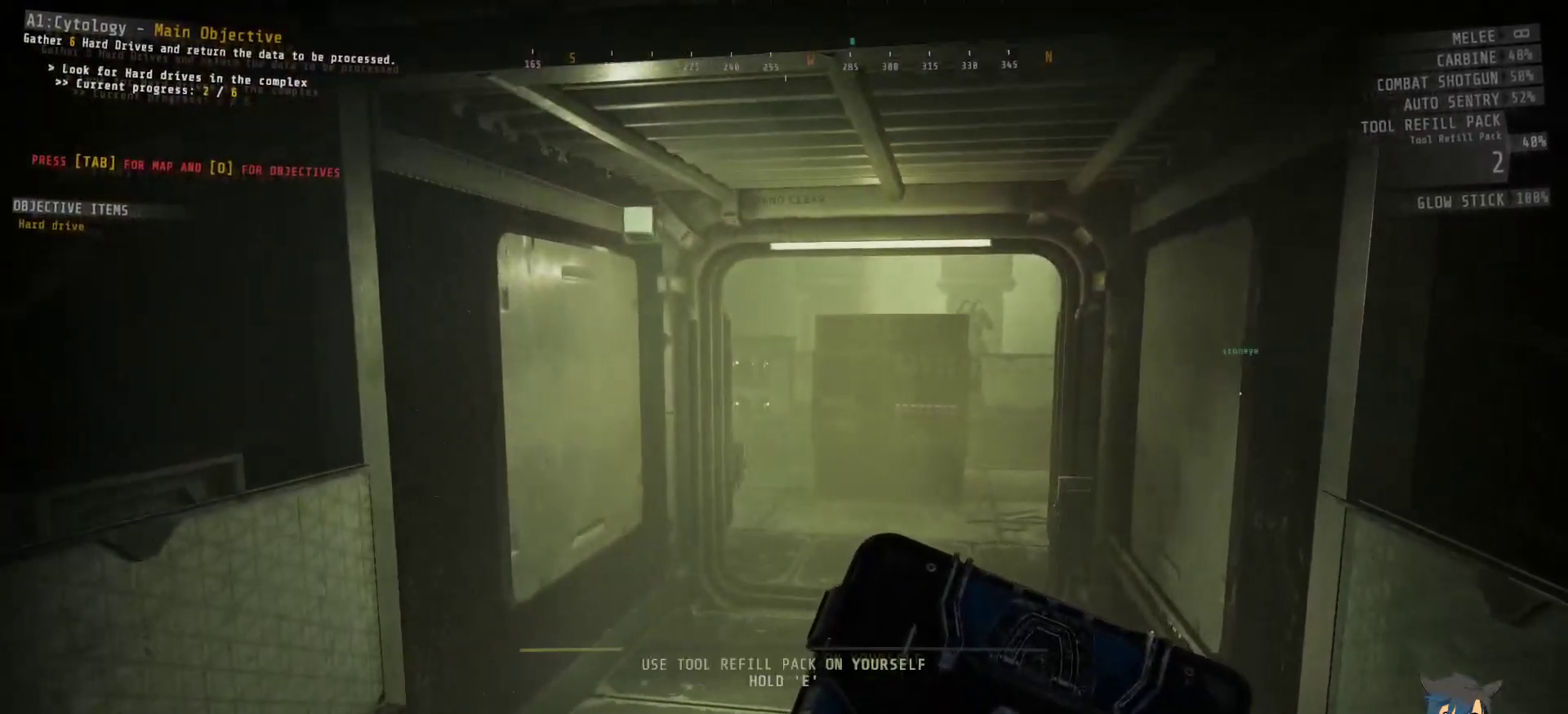
{"keys": ["e"], "mouse": [], "events": []}
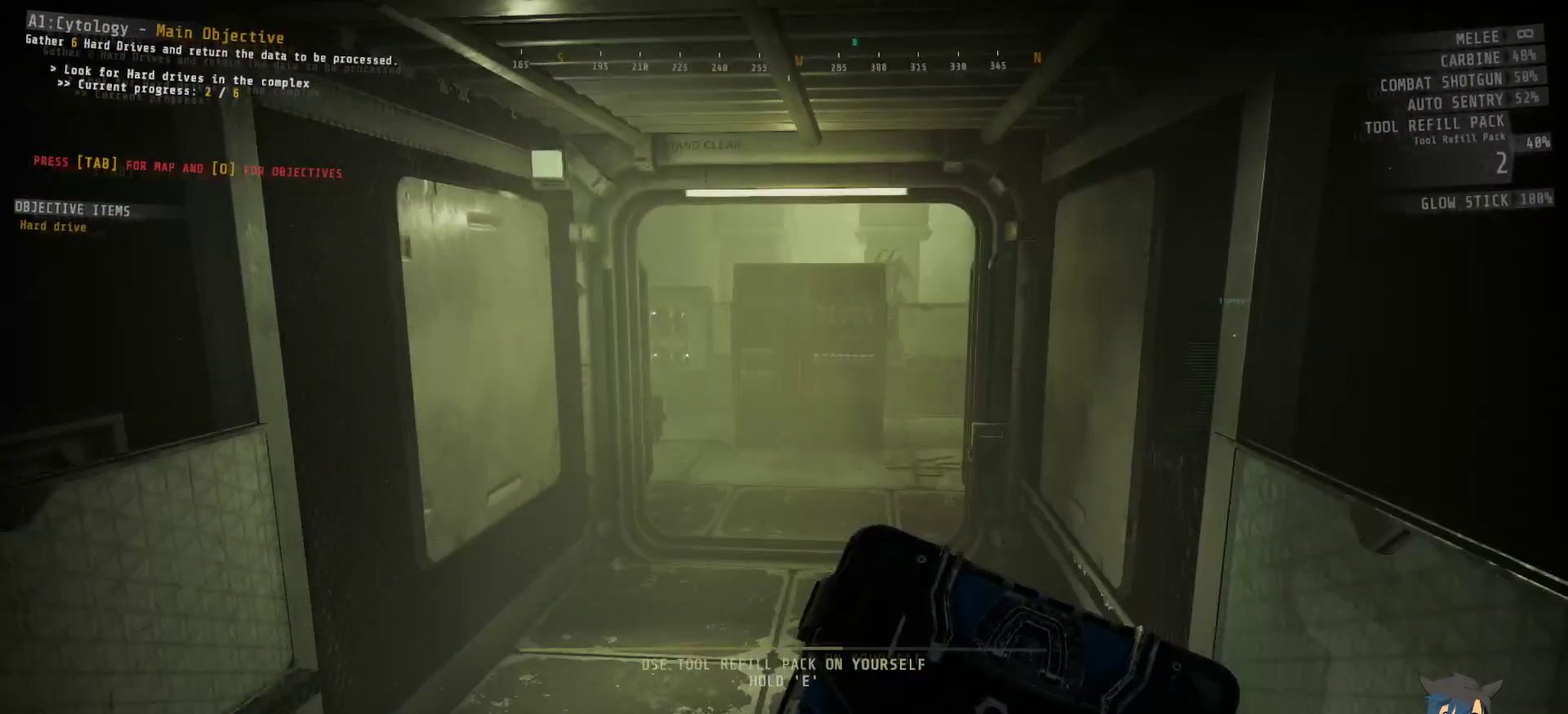
{"keys": ["e"], "mouse": [], "events": []}
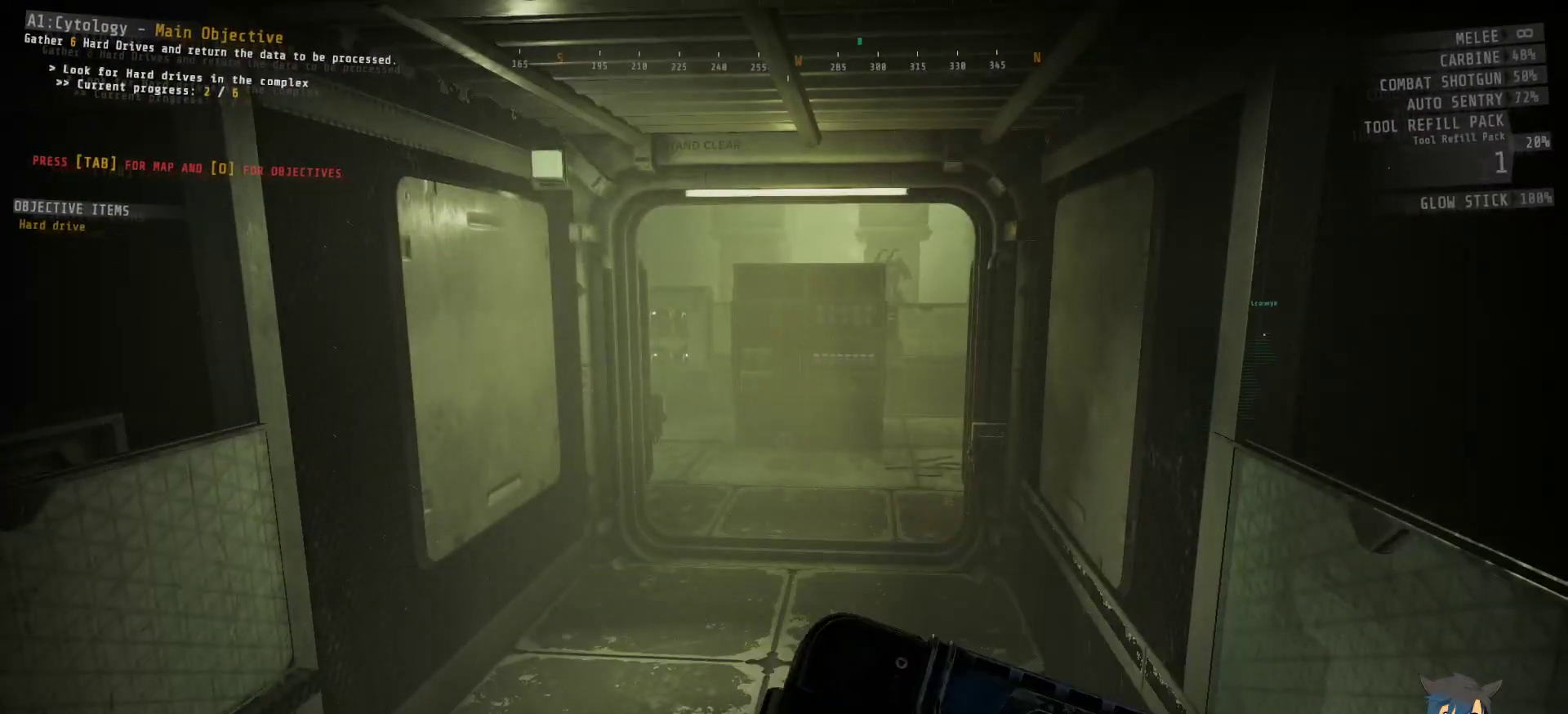
{"keys": ["w"], "mouse": [], "events": [[233, "e", "up"], [400, "w", "down"]]}
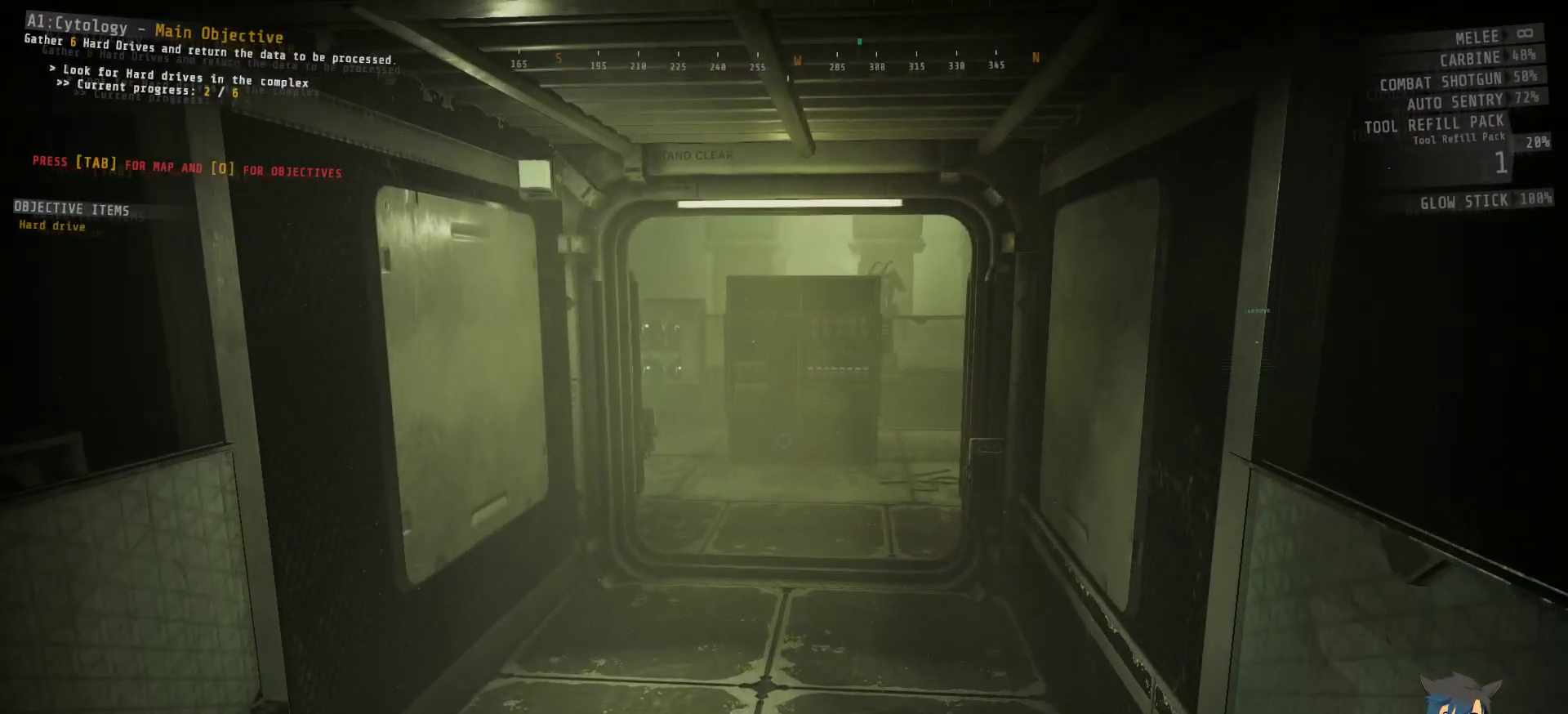
{"keys": ["w"], "mouse": [], "events": []}
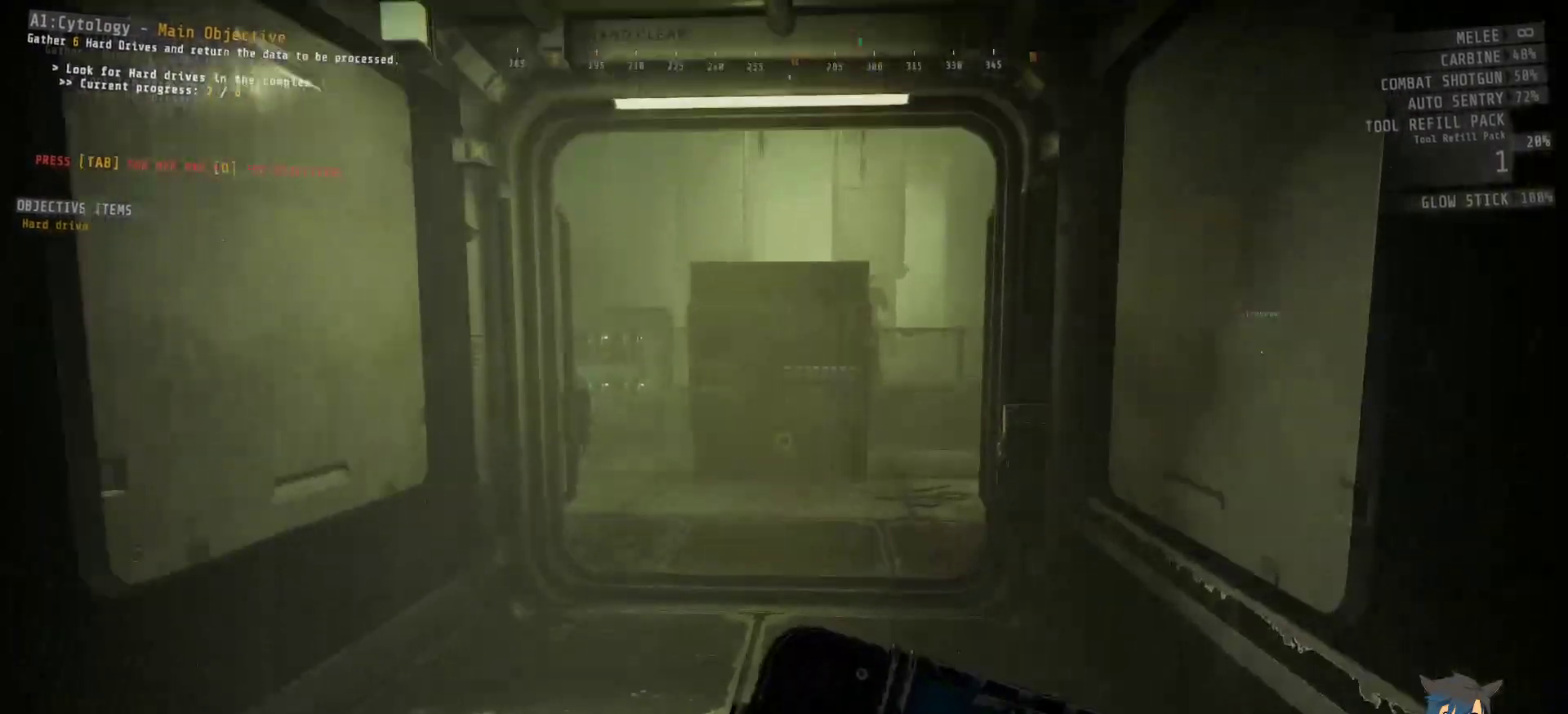
{"keys": ["w"], "mouse": [], "events": []}